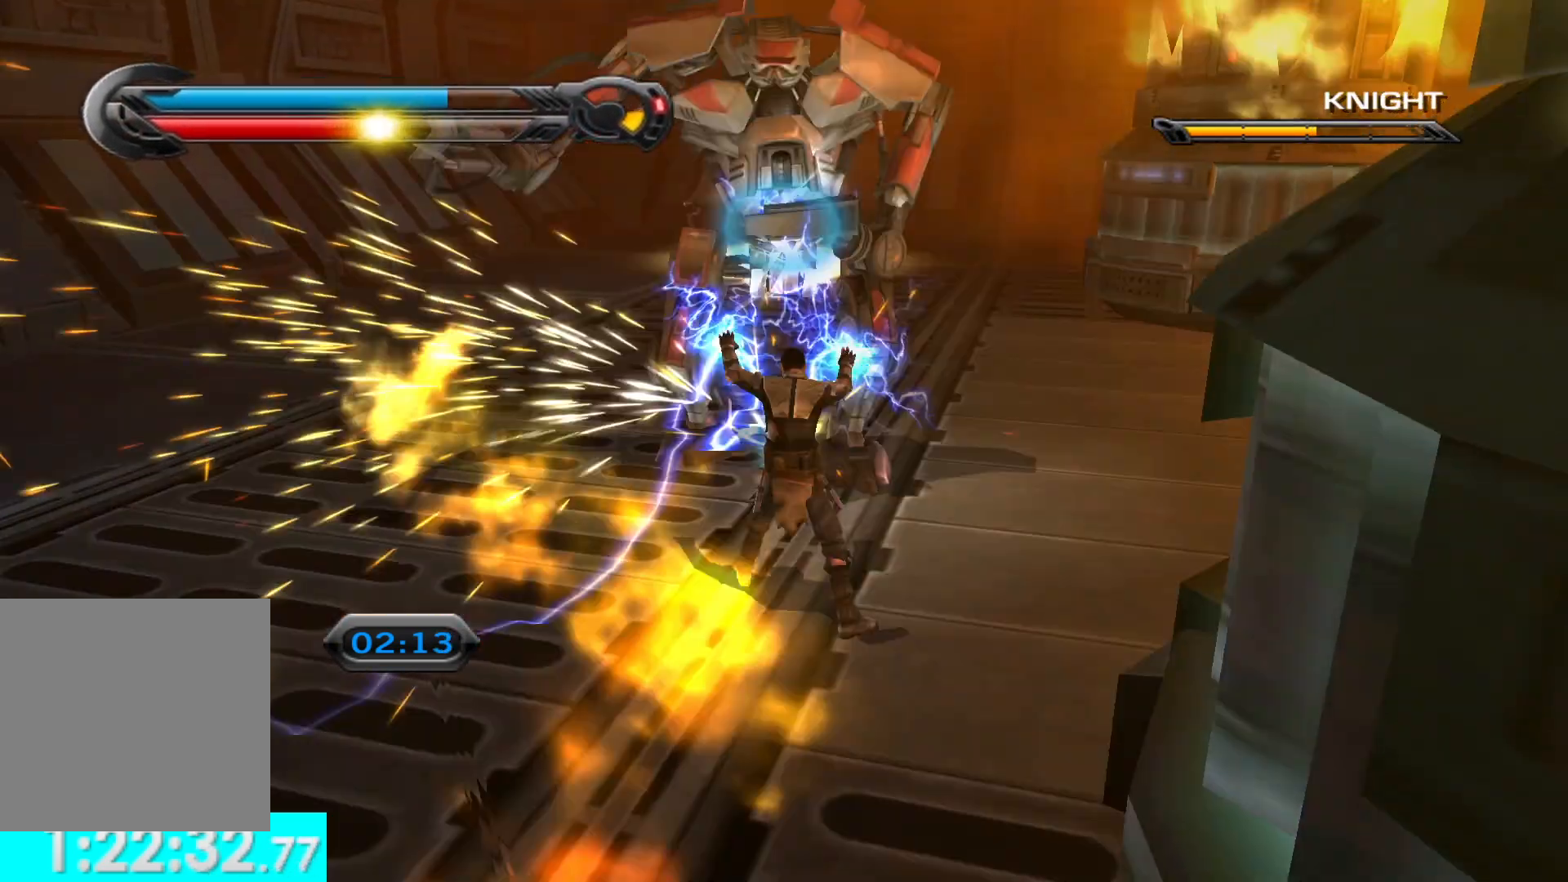
Gameplay with a controller (Xbox layout); each line is a JSON object with the inputs held at the frame after it. "events" lists button and stick changes between this image and that frame as [ms after this image, input, new state], when the widget could be followed in between.
{"buttons": ["Y", "L2"], "left_stick": "center", "right_stick": "up", "events": []}
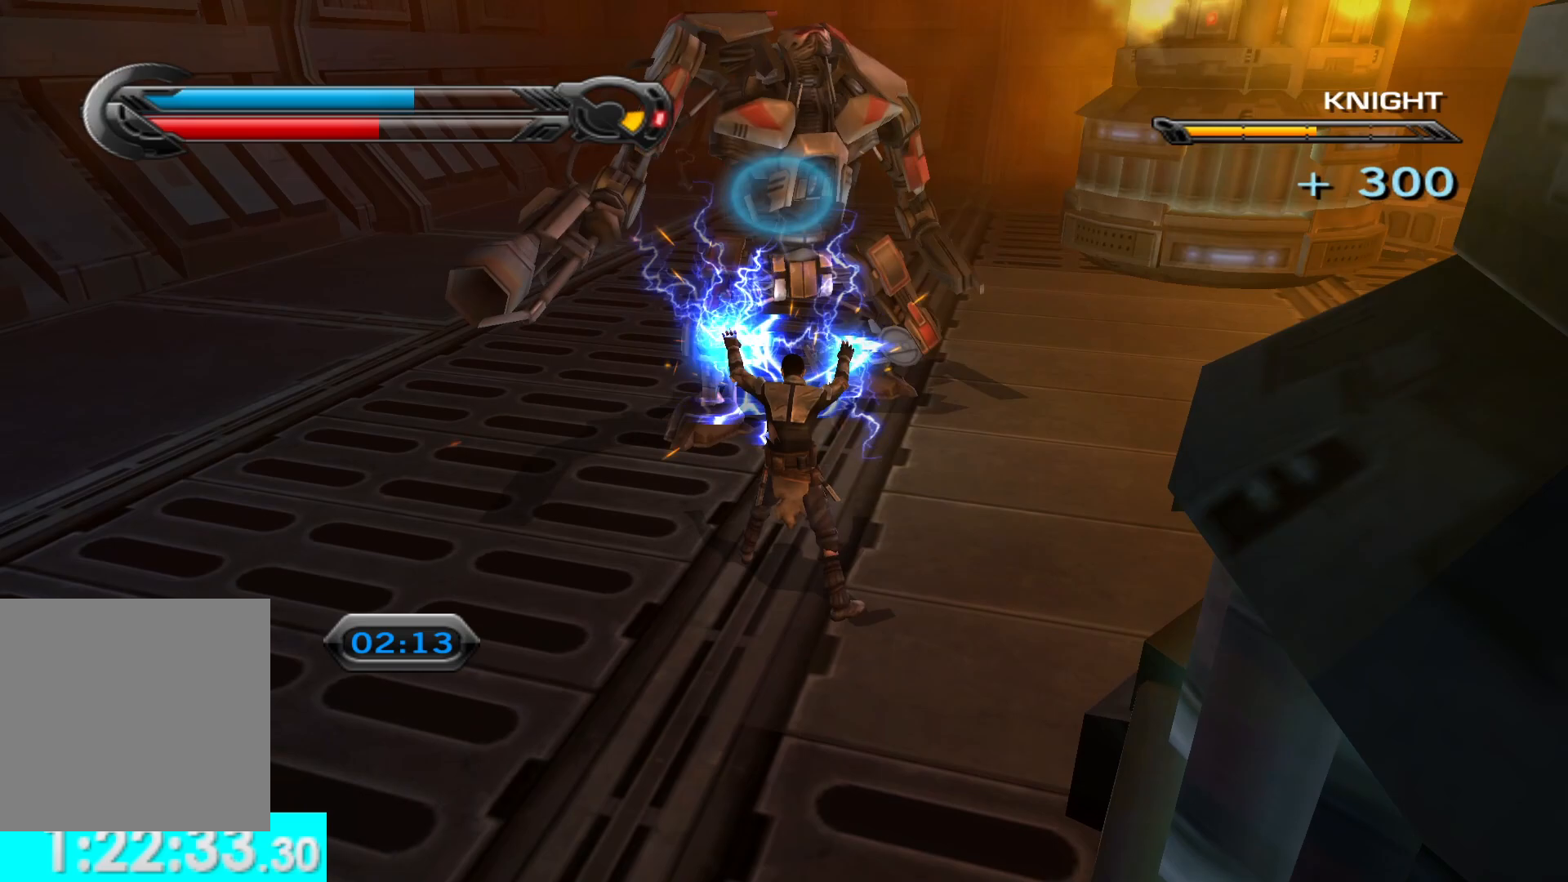
{"buttons": ["Y", "L2"], "left_stick": "center", "right_stick": "up", "events": []}
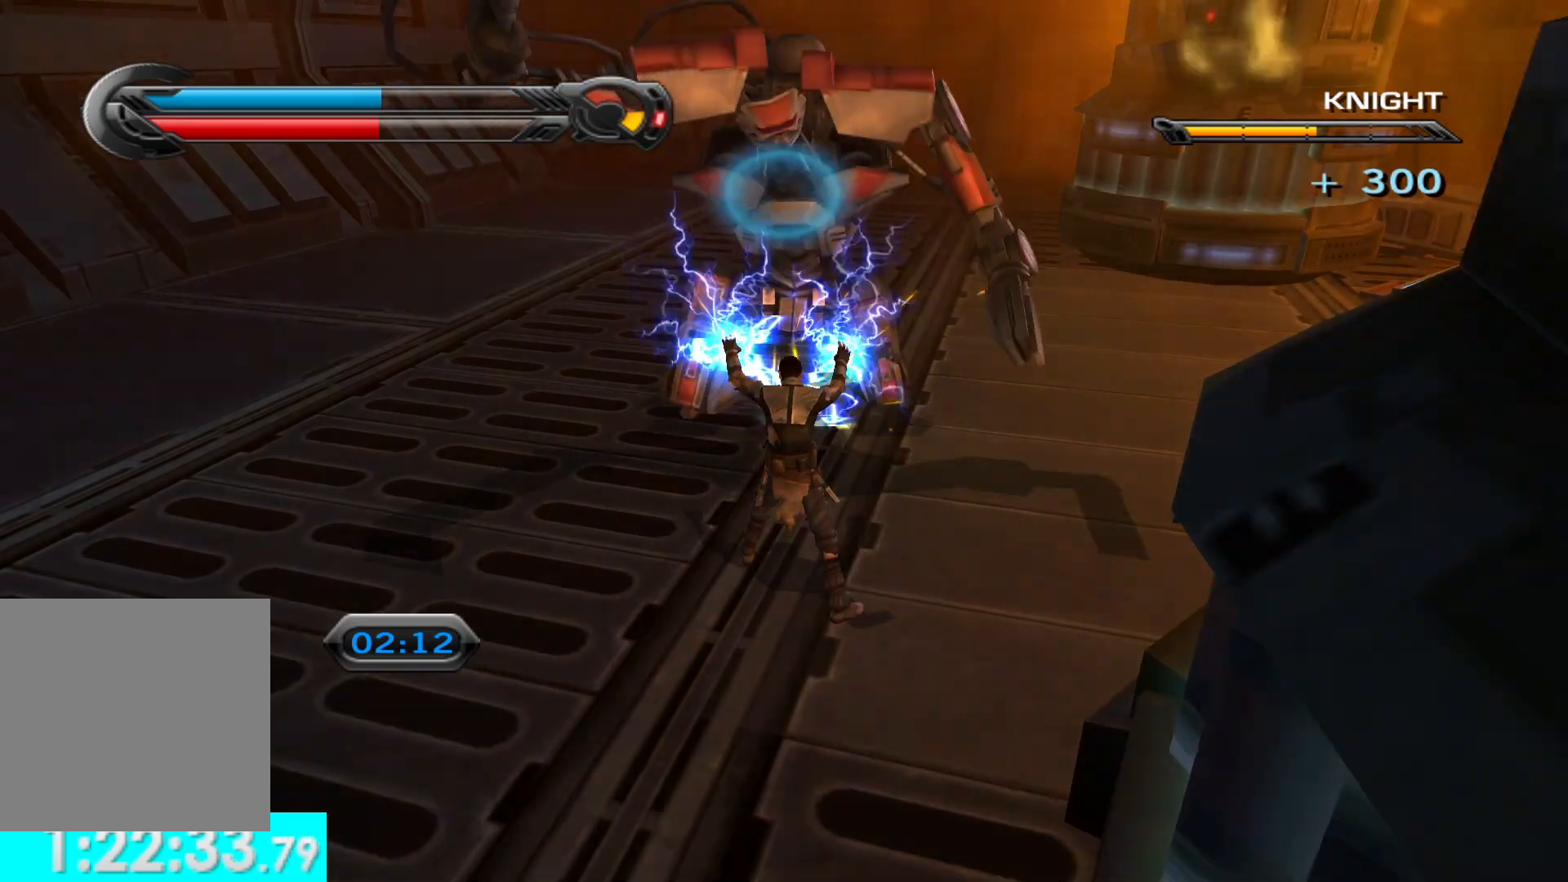
{"buttons": [], "left_stick": "up-right", "right_stick": "right", "events": [[200, "Y", "up"], [217, "left_stick", "up"], [217, "right_stick", "right"], [250, "L2", "up"], [367, "left_stick", "up-right"]]}
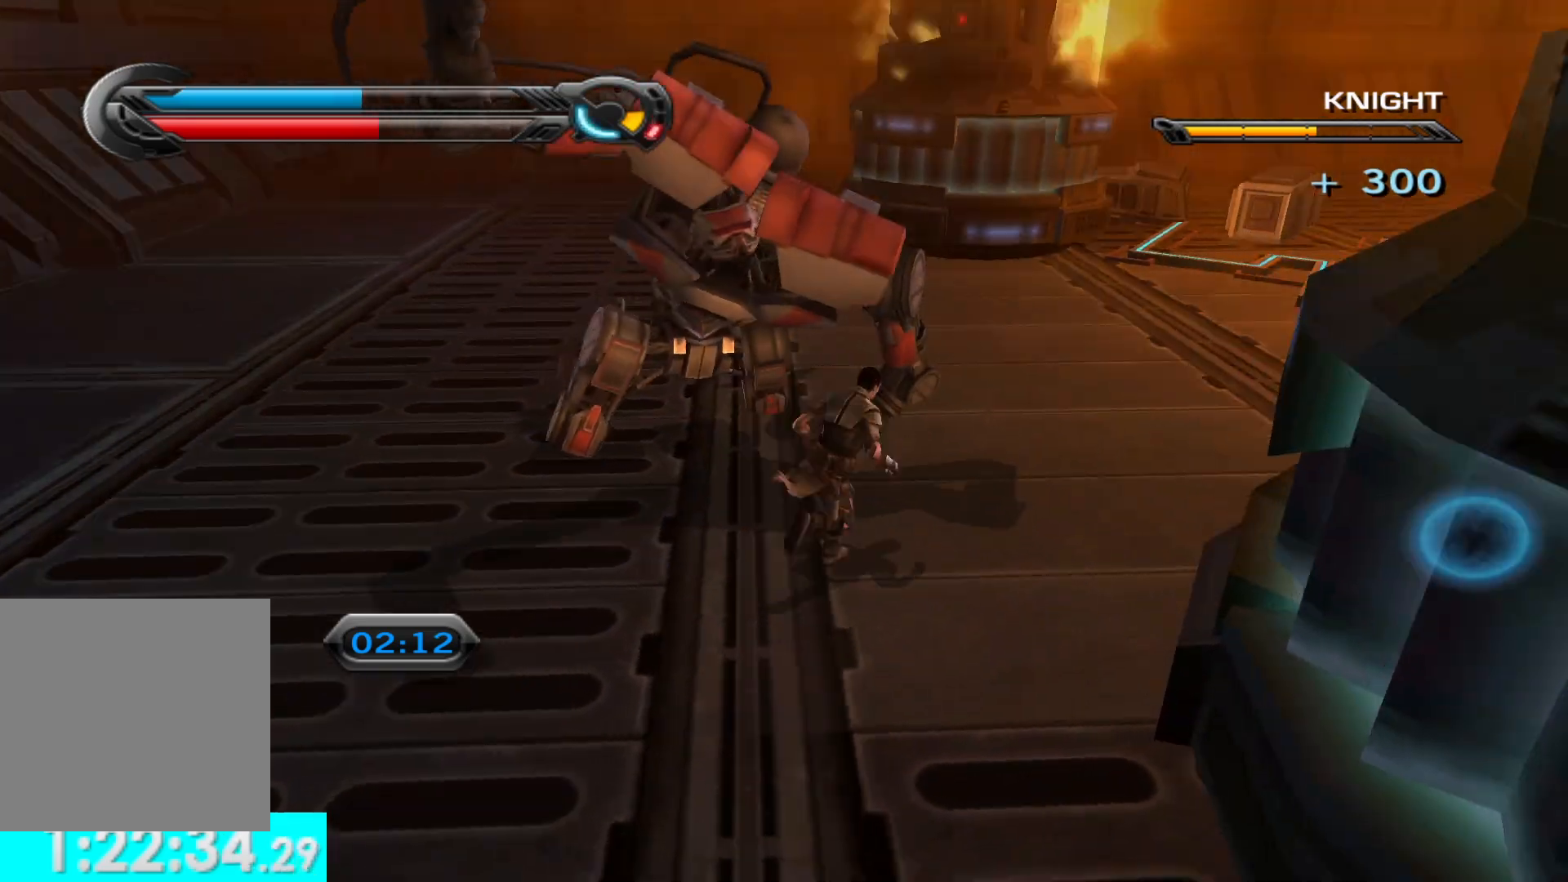
{"buttons": [], "left_stick": "up", "right_stick": "center", "events": [[183, "left_stick", "up"], [267, "right_stick", "center"]]}
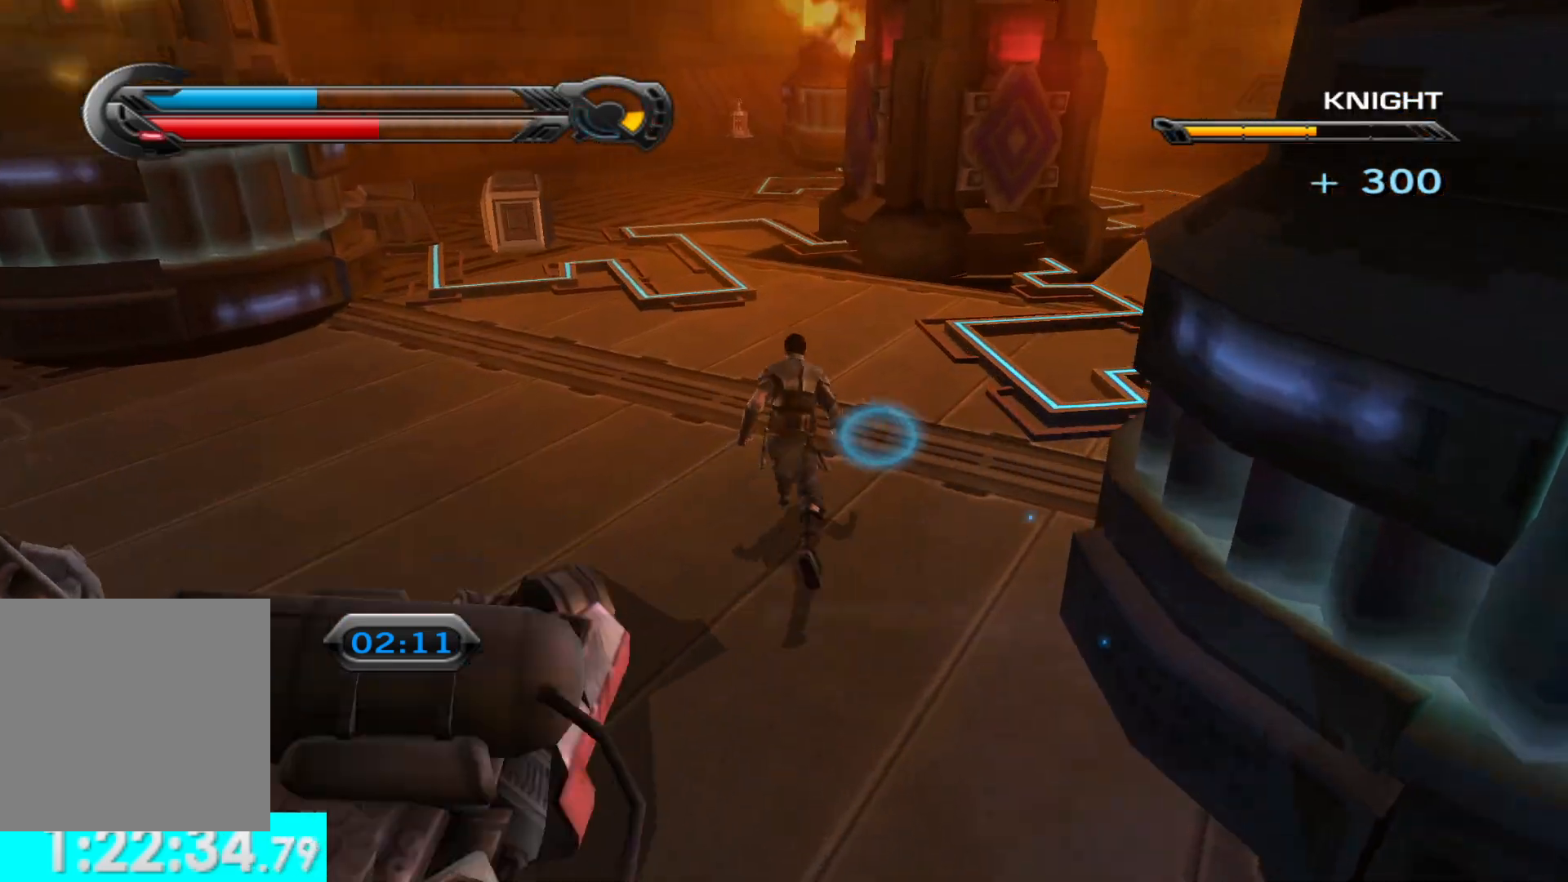
{"buttons": [], "left_stick": "up", "right_stick": "center", "events": []}
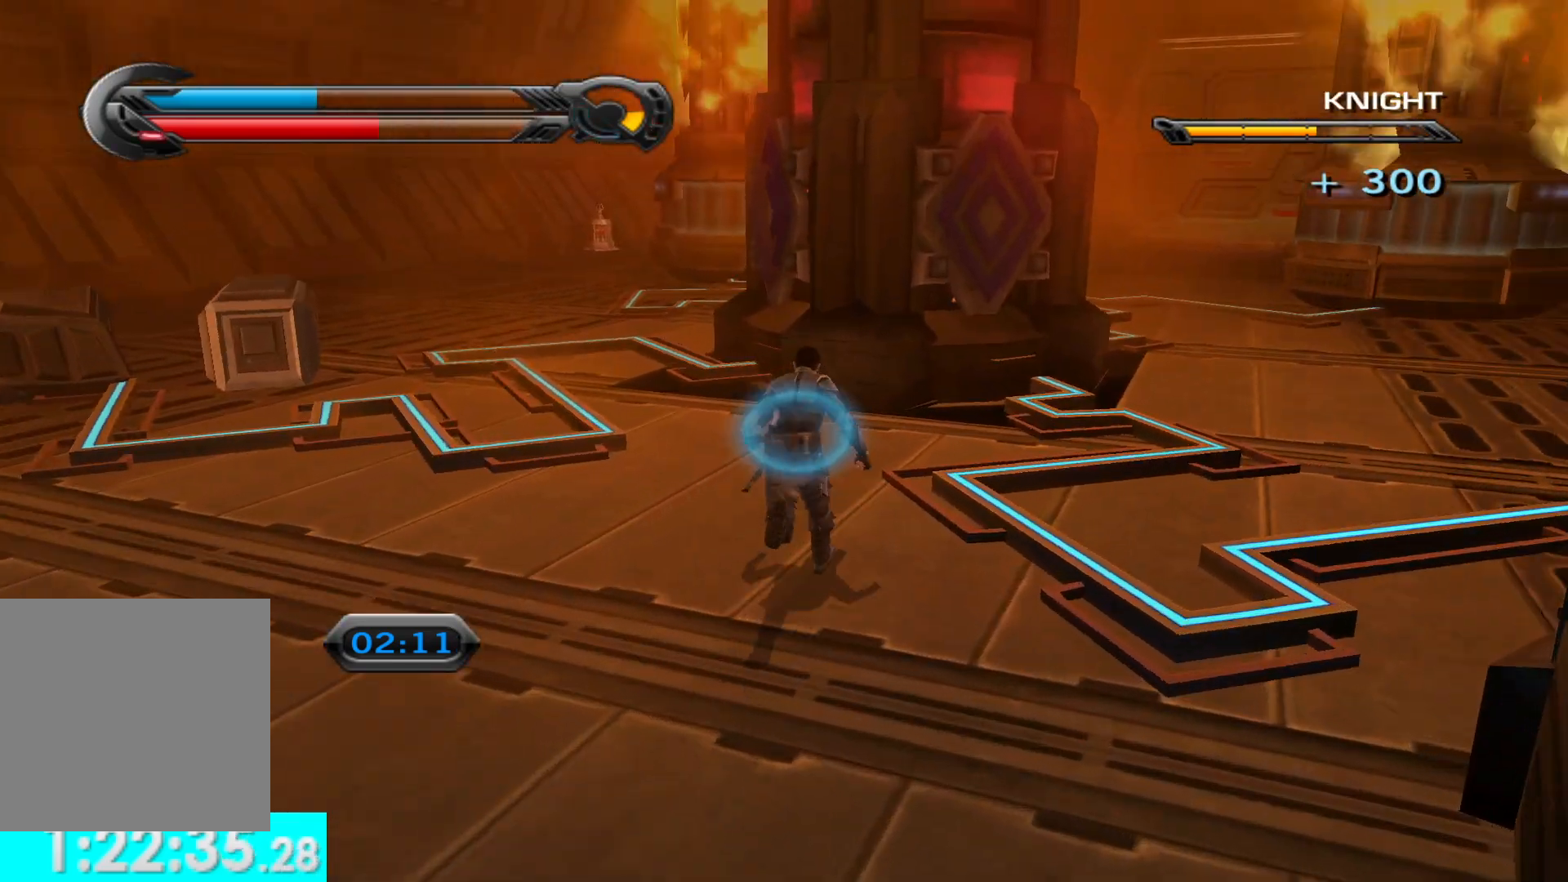
{"buttons": [], "left_stick": "center", "right_stick": "center", "events": [[50, "left_stick", "center"]]}
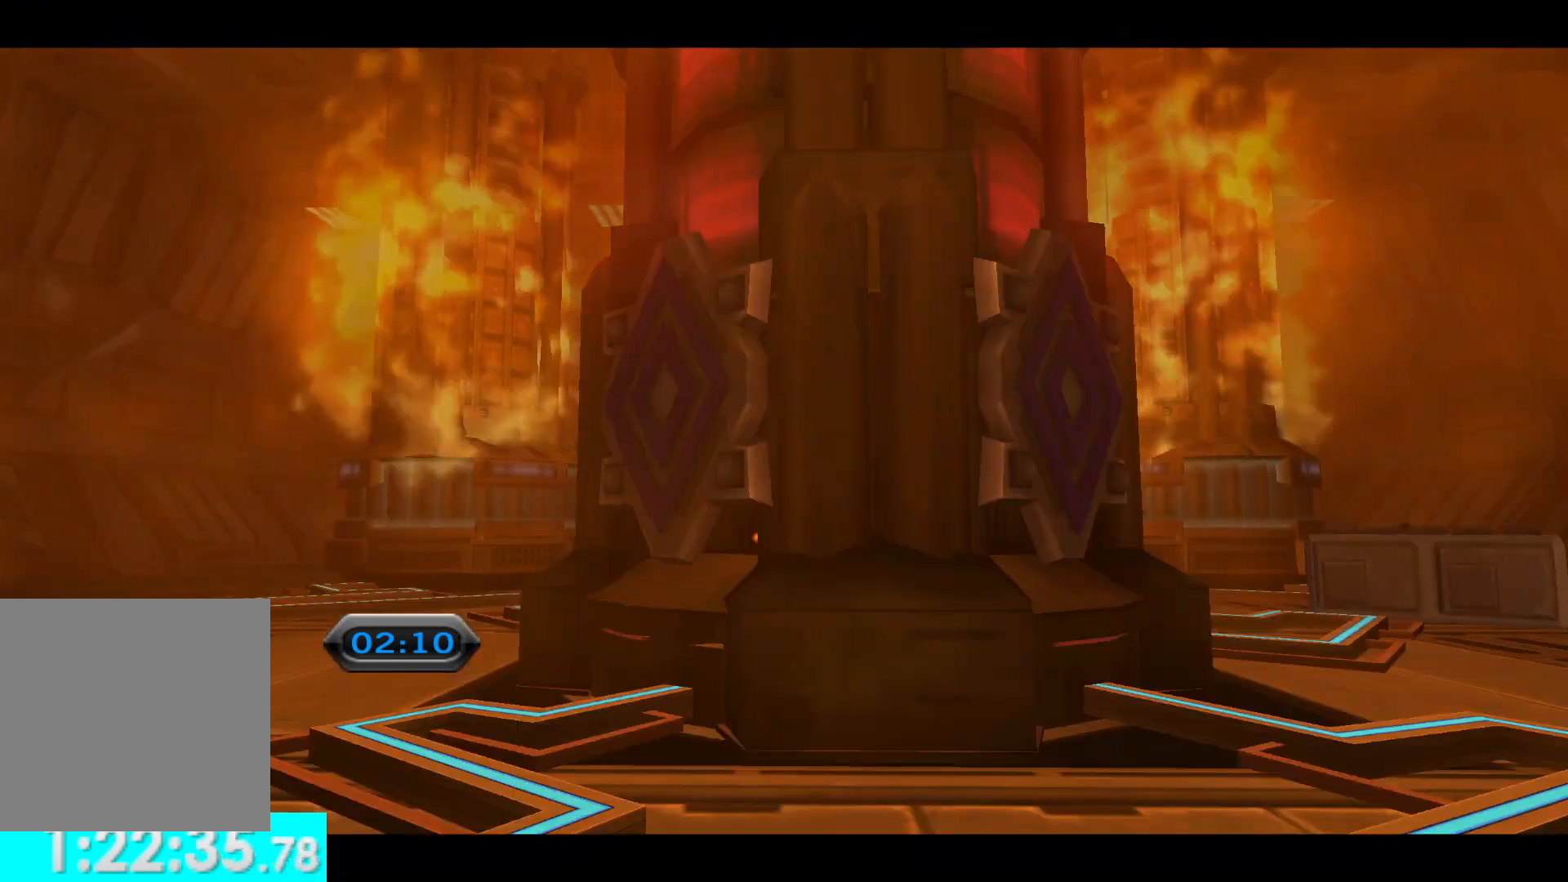
{"buttons": [], "left_stick": "center", "right_stick": "center", "events": []}
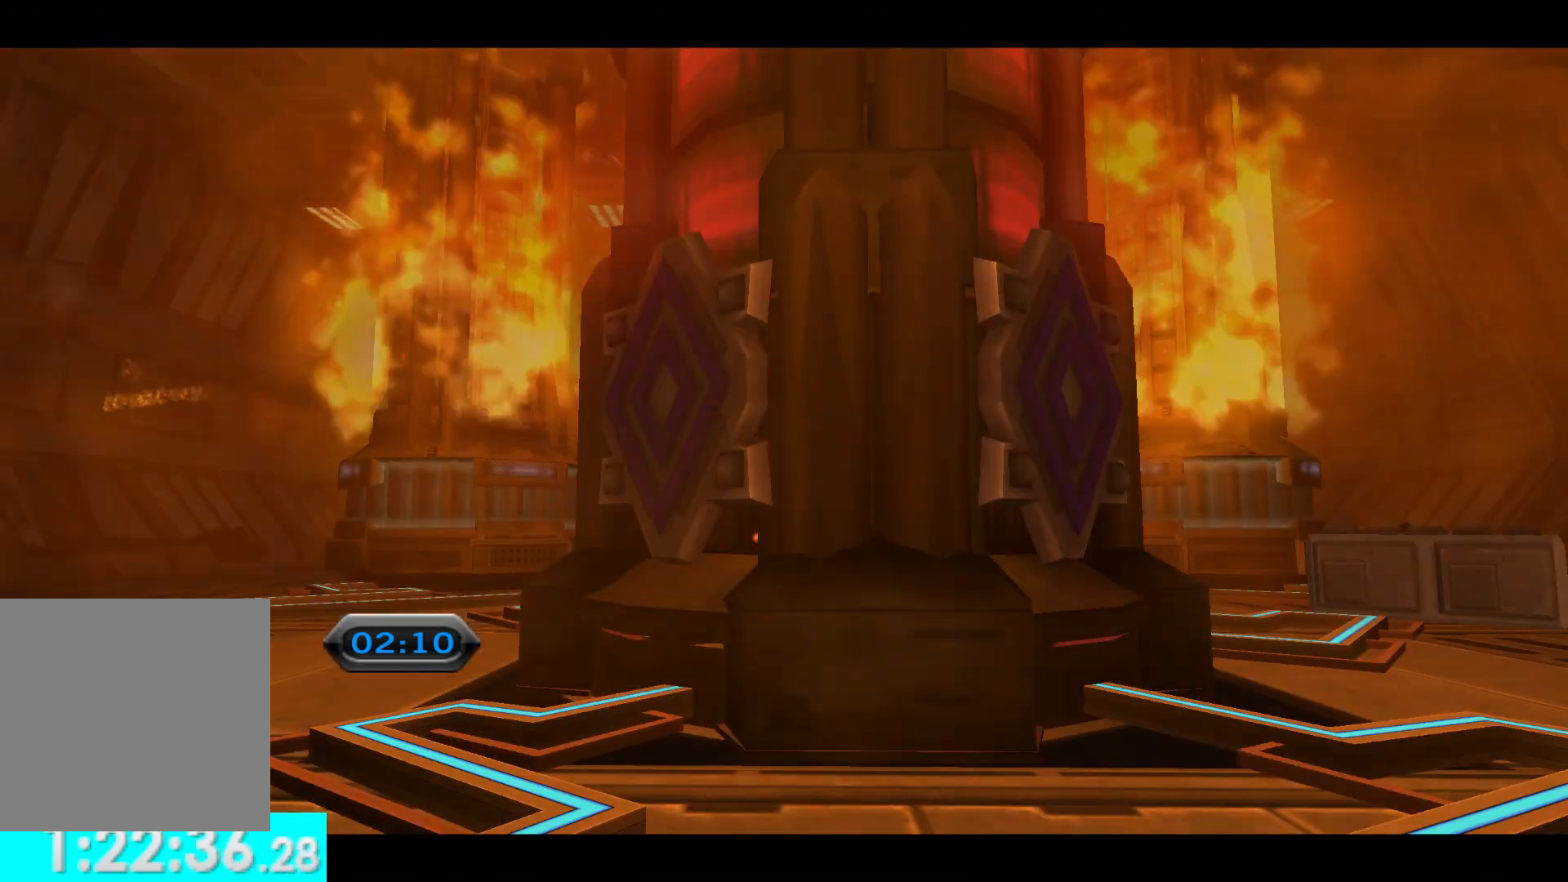
{"buttons": [], "left_stick": "center", "right_stick": "center", "events": []}
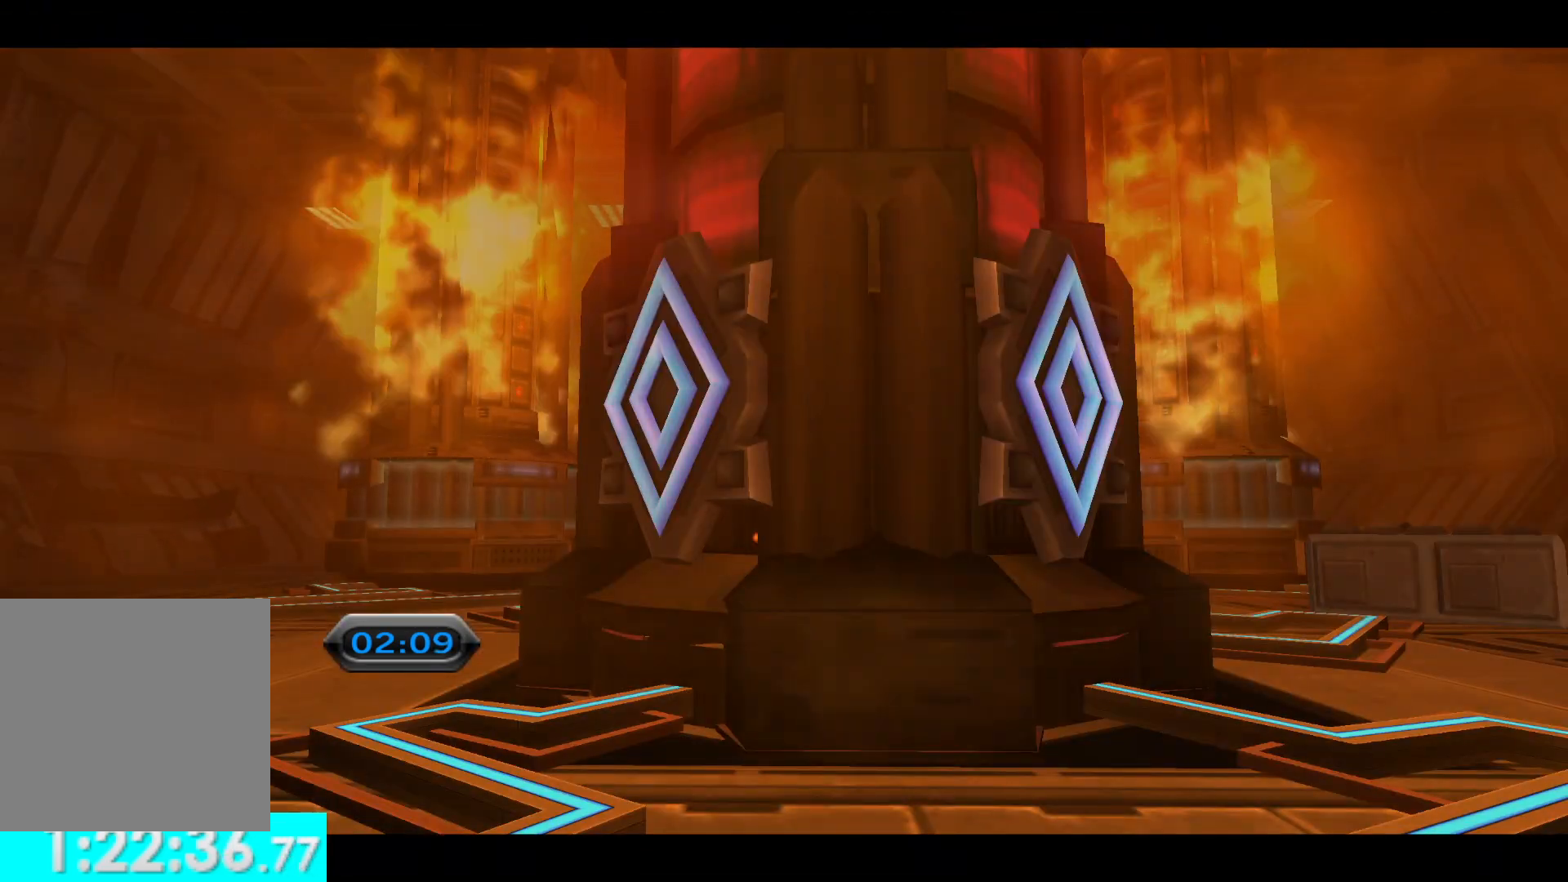
{"buttons": [], "left_stick": "center", "right_stick": "center", "events": []}
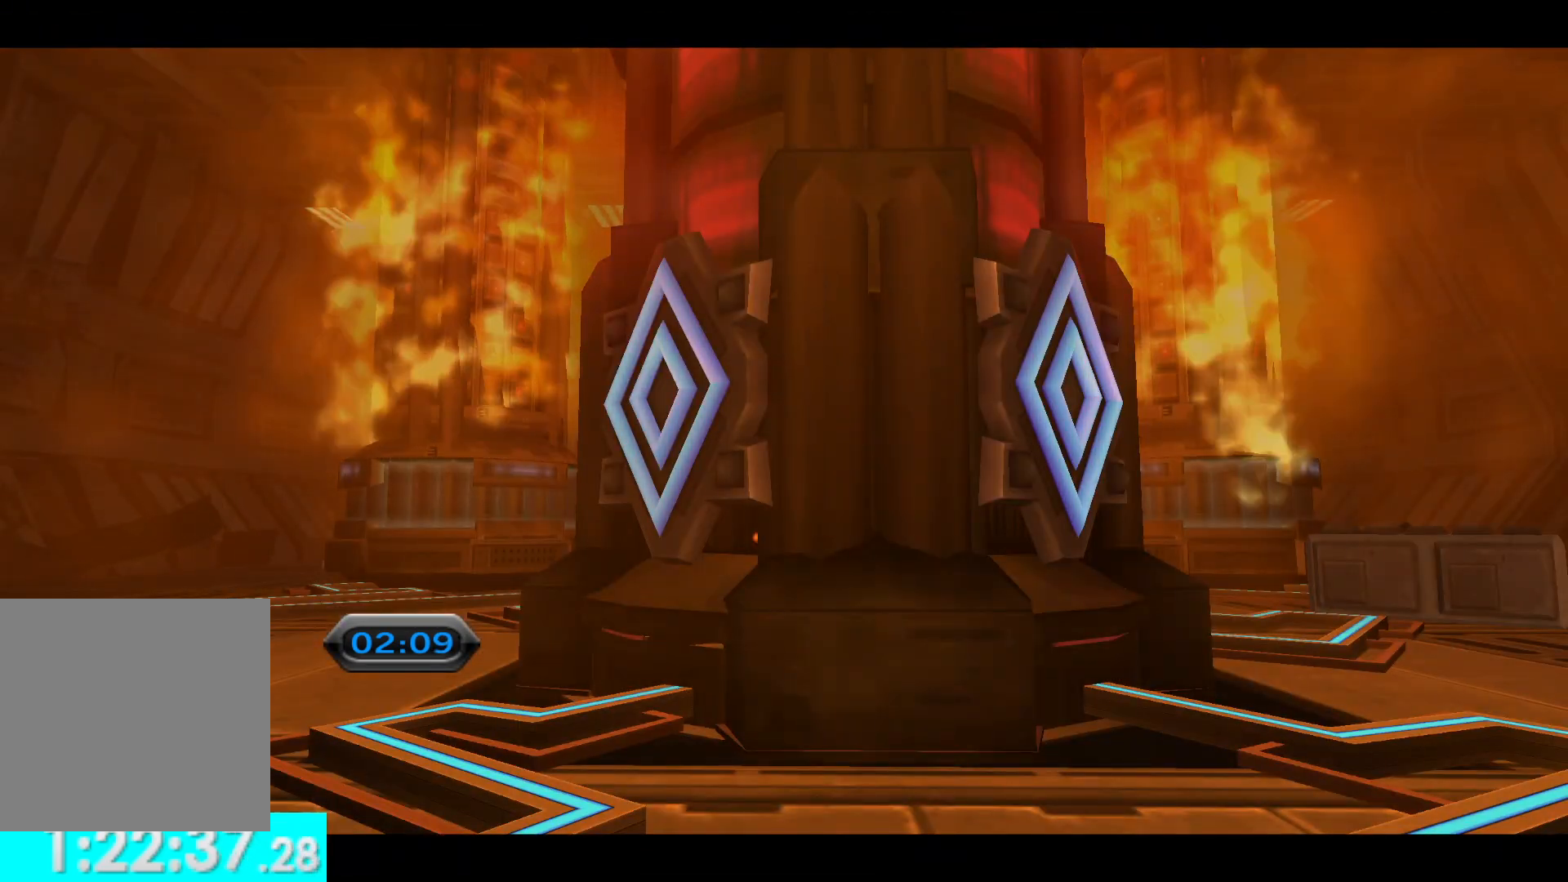
{"buttons": [], "left_stick": "center", "right_stick": "center", "events": []}
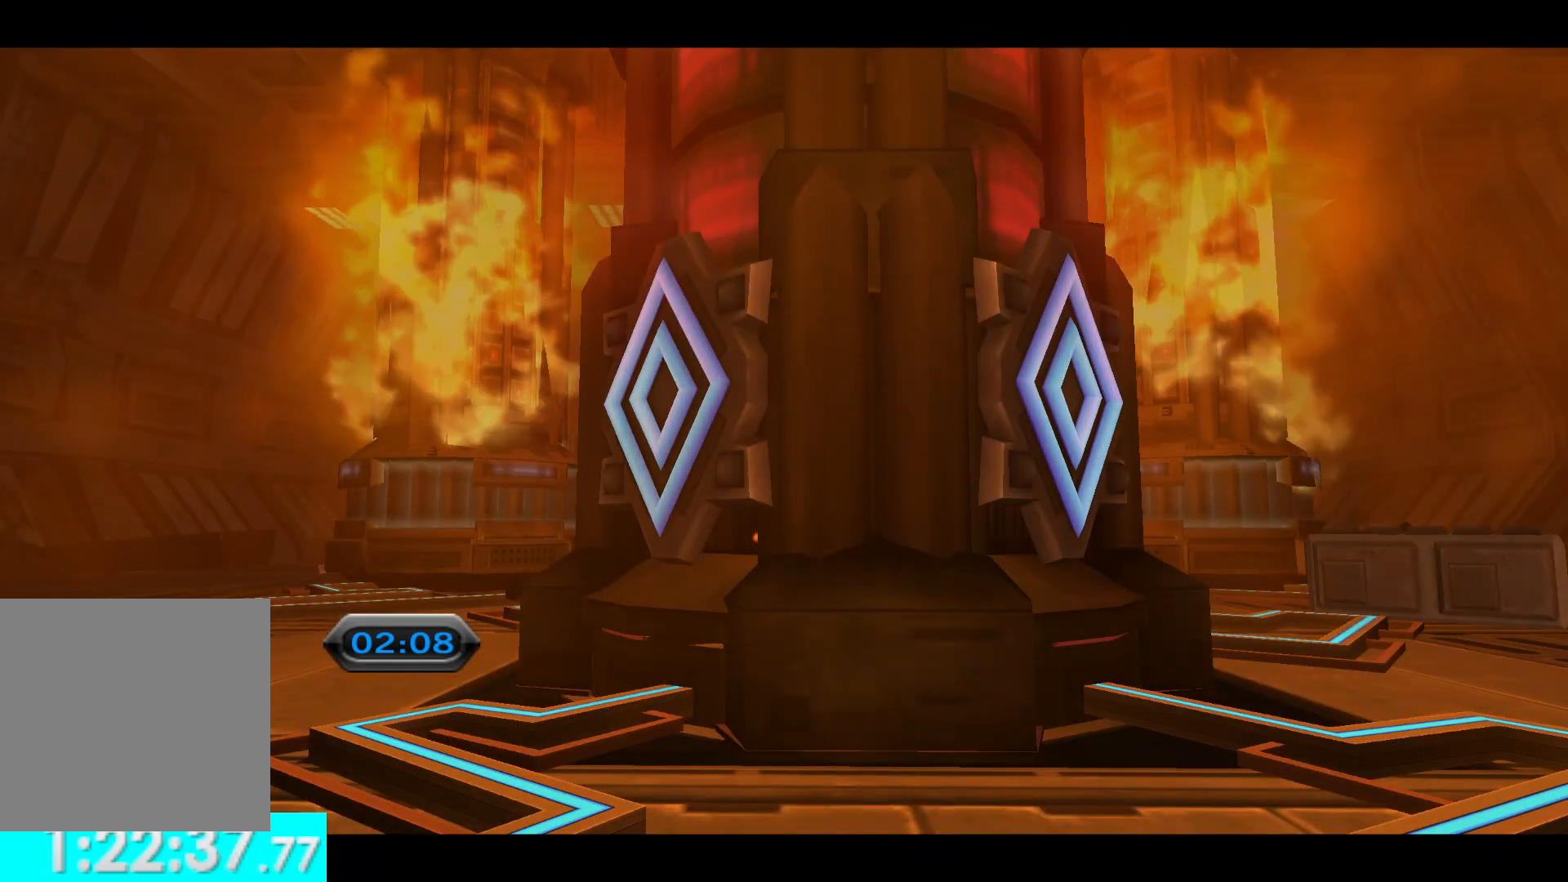
{"buttons": [], "left_stick": "center", "right_stick": "center", "events": []}
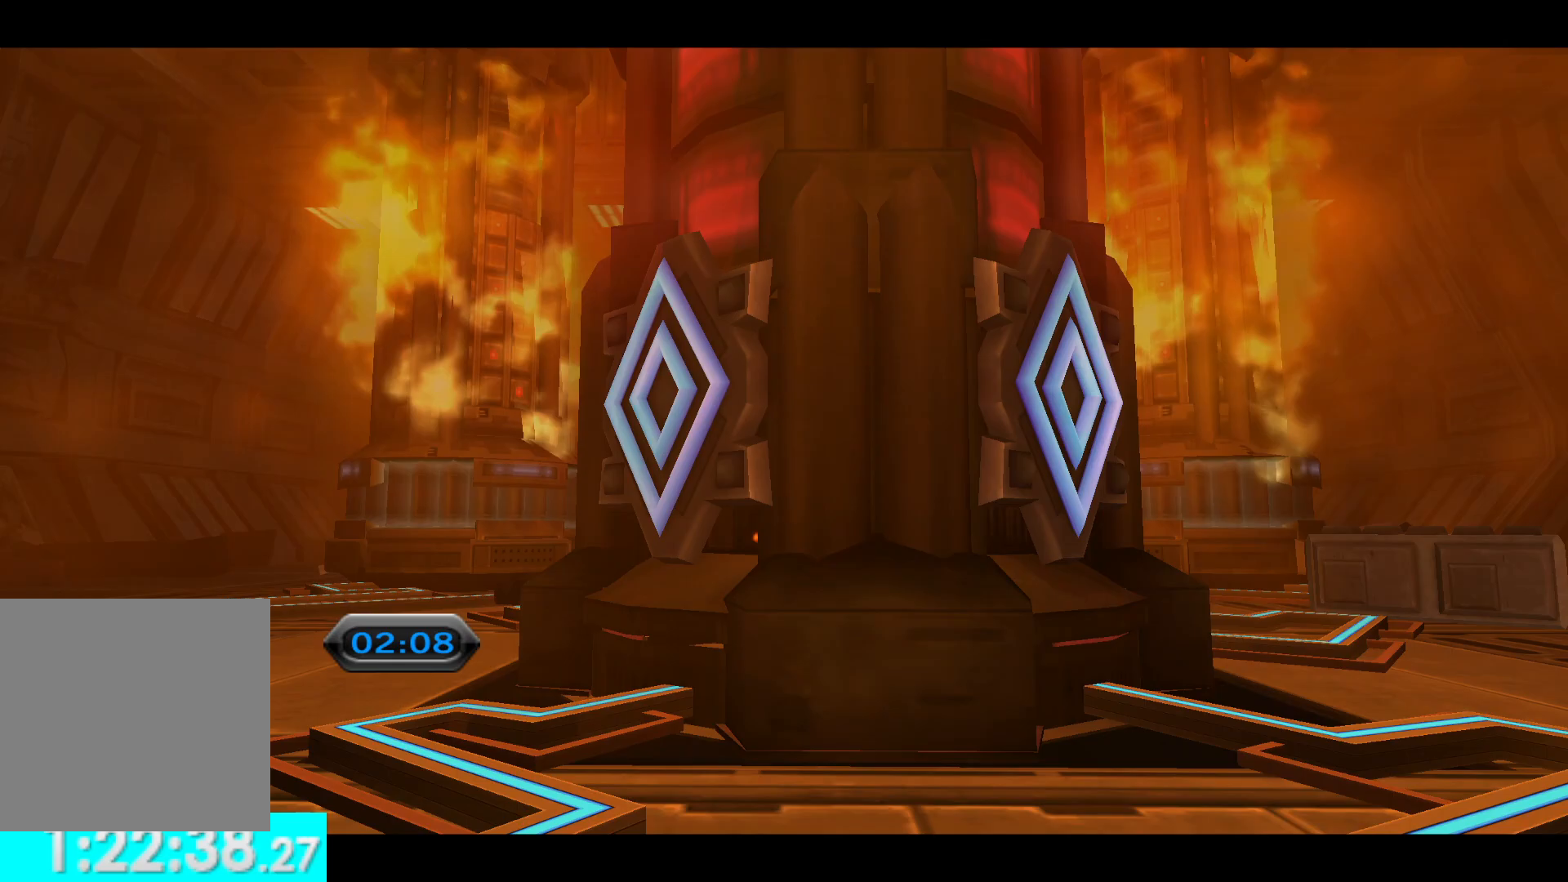
{"buttons": [], "left_stick": "center", "right_stick": "center", "events": []}
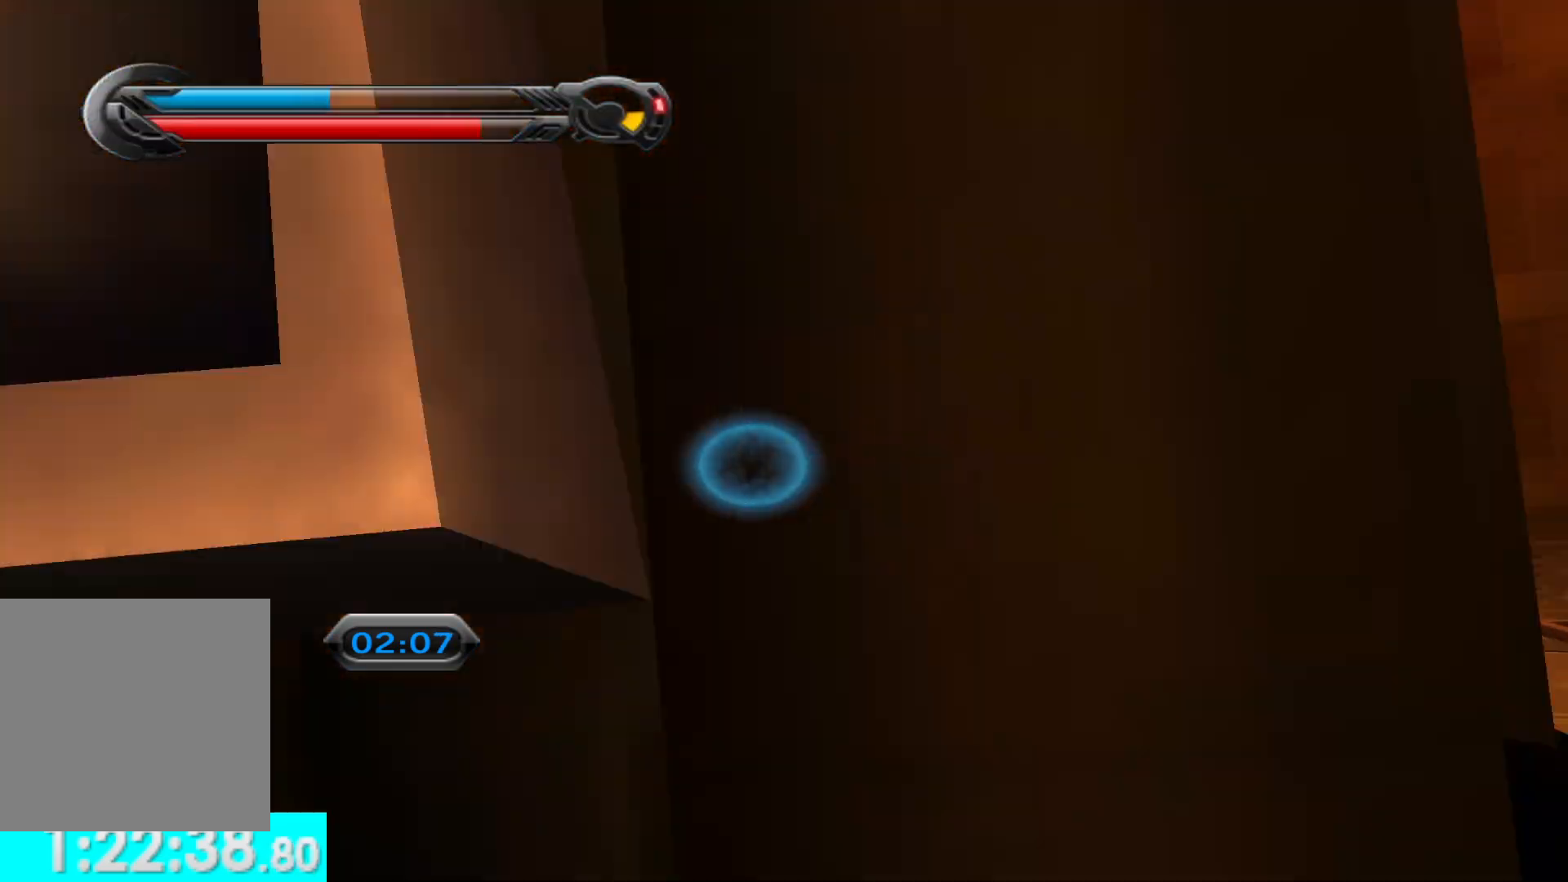
{"buttons": [], "left_stick": "center", "right_stick": "up-right", "events": [[417, "right_stick", "up-right"]]}
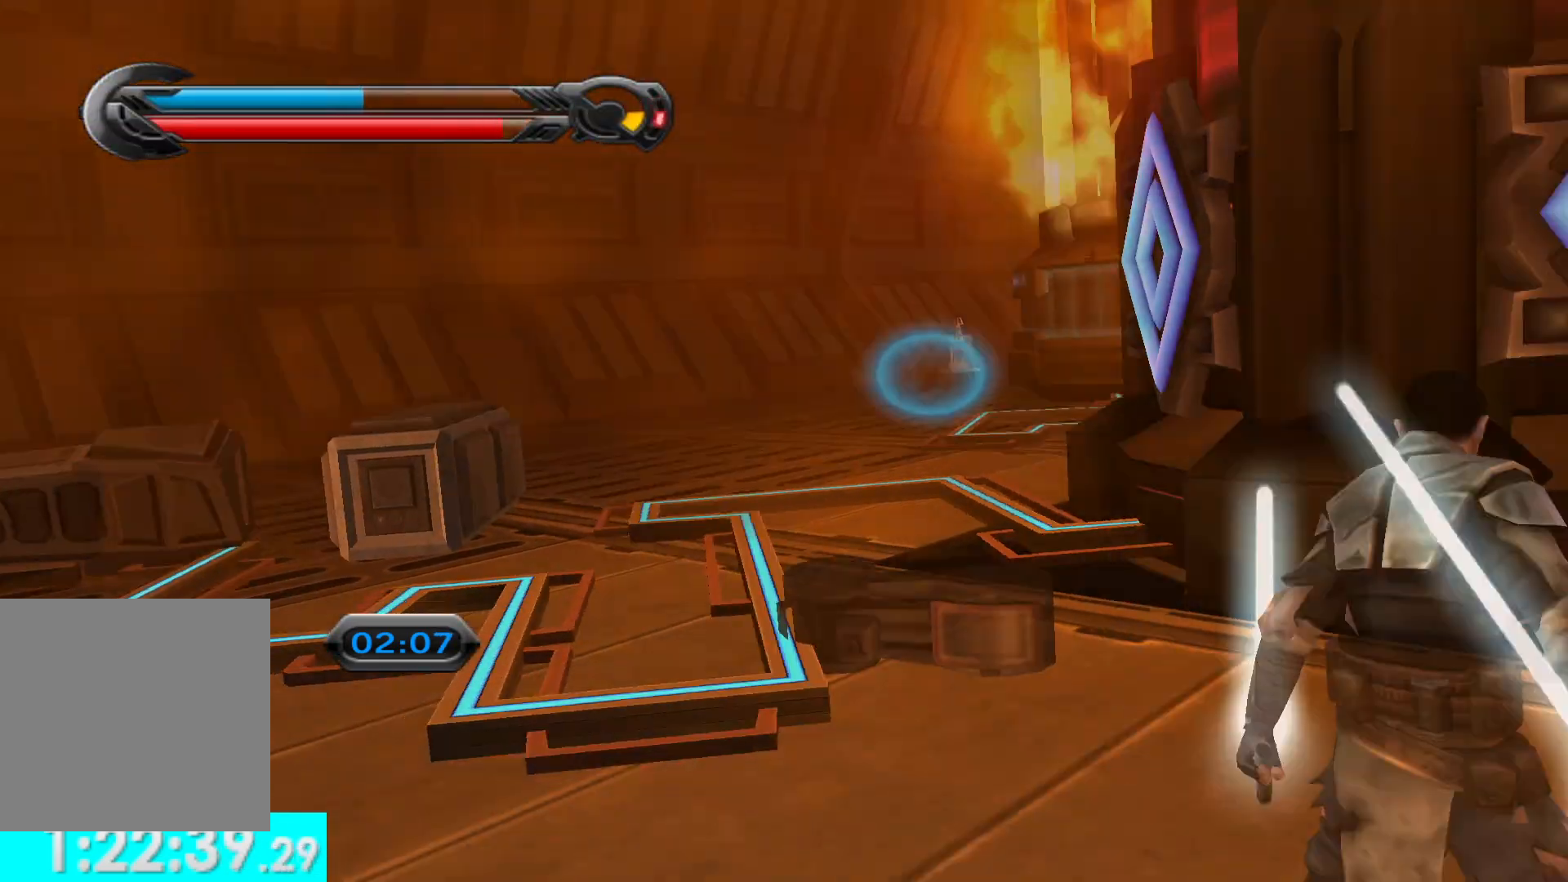
{"buttons": ["Y", "L2"], "left_stick": "up", "right_stick": "center", "events": [[150, "L2", "down"], [150, "right_stick", "center"], [183, "Y", "down"], [183, "left_stick", "up"]]}
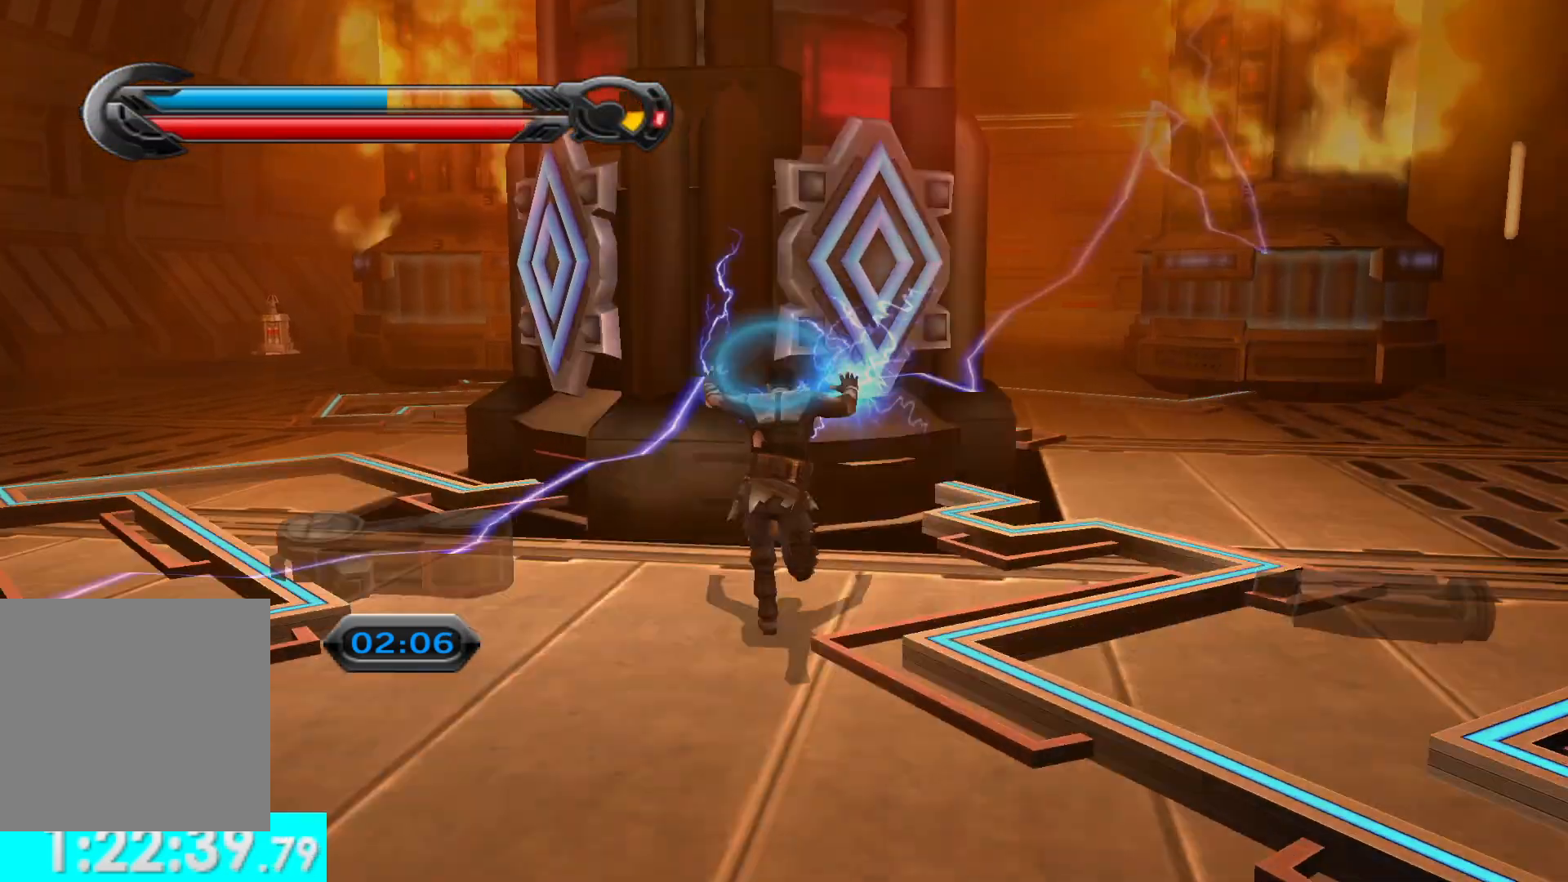
{"buttons": ["Y", "L2"], "left_stick": "center", "right_stick": "up", "events": [[33, "left_stick", "center"], [183, "R1", "down"], [250, "R1", "up"], [317, "right_stick", "up"]]}
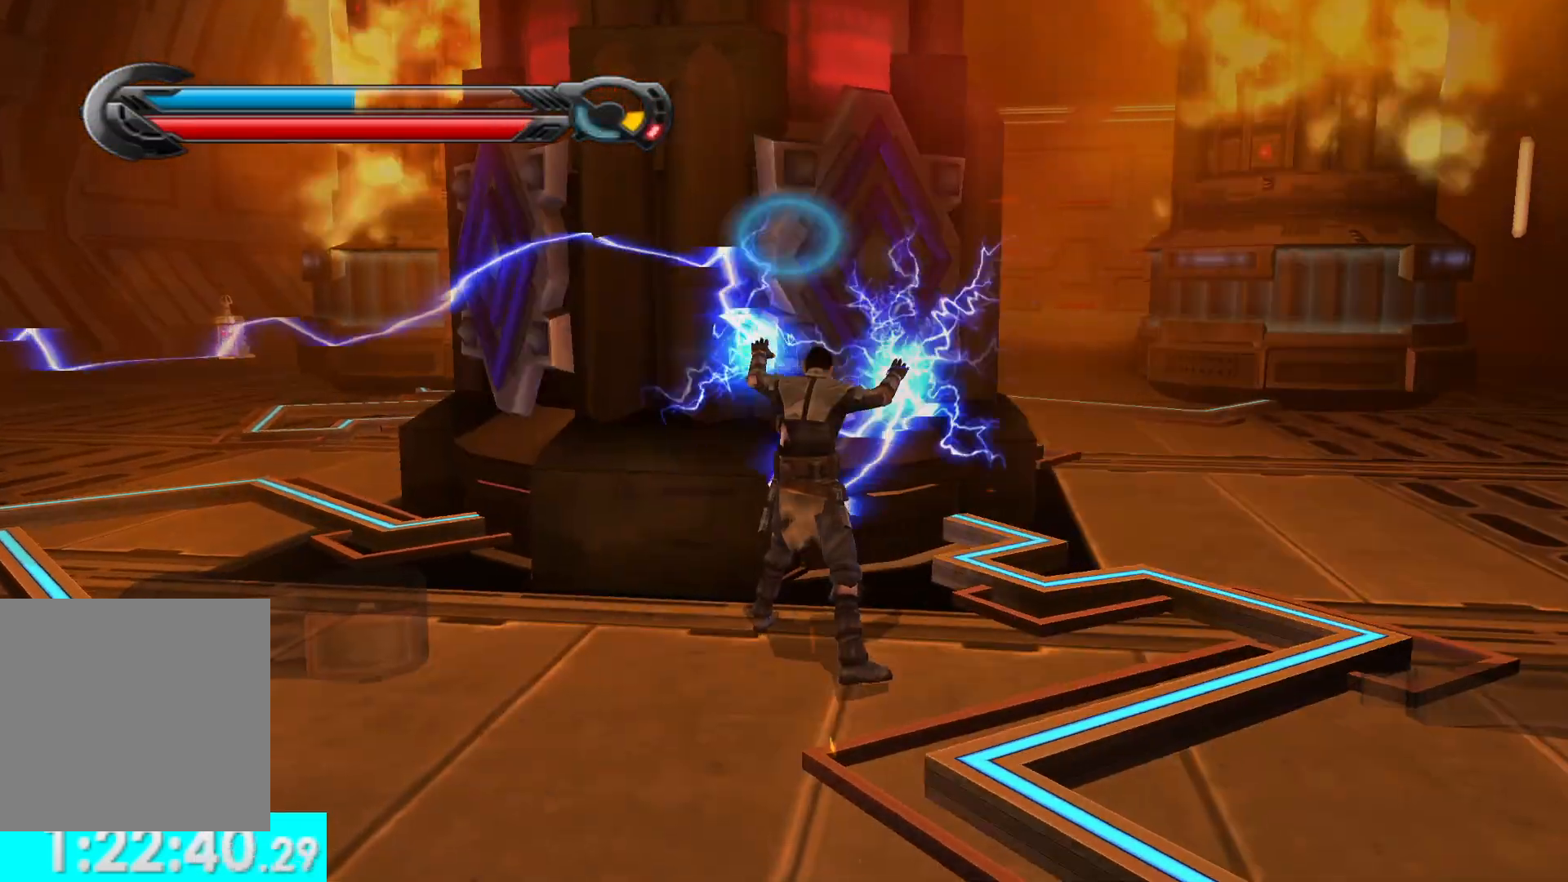
{"buttons": [], "left_stick": "down", "right_stick": "left", "events": [[167, "right_stick", "center"], [183, "Y", "up"], [233, "left_stick", "down"], [300, "right_stick", "down"], [317, "L2", "up"], [383, "right_stick", "left"]]}
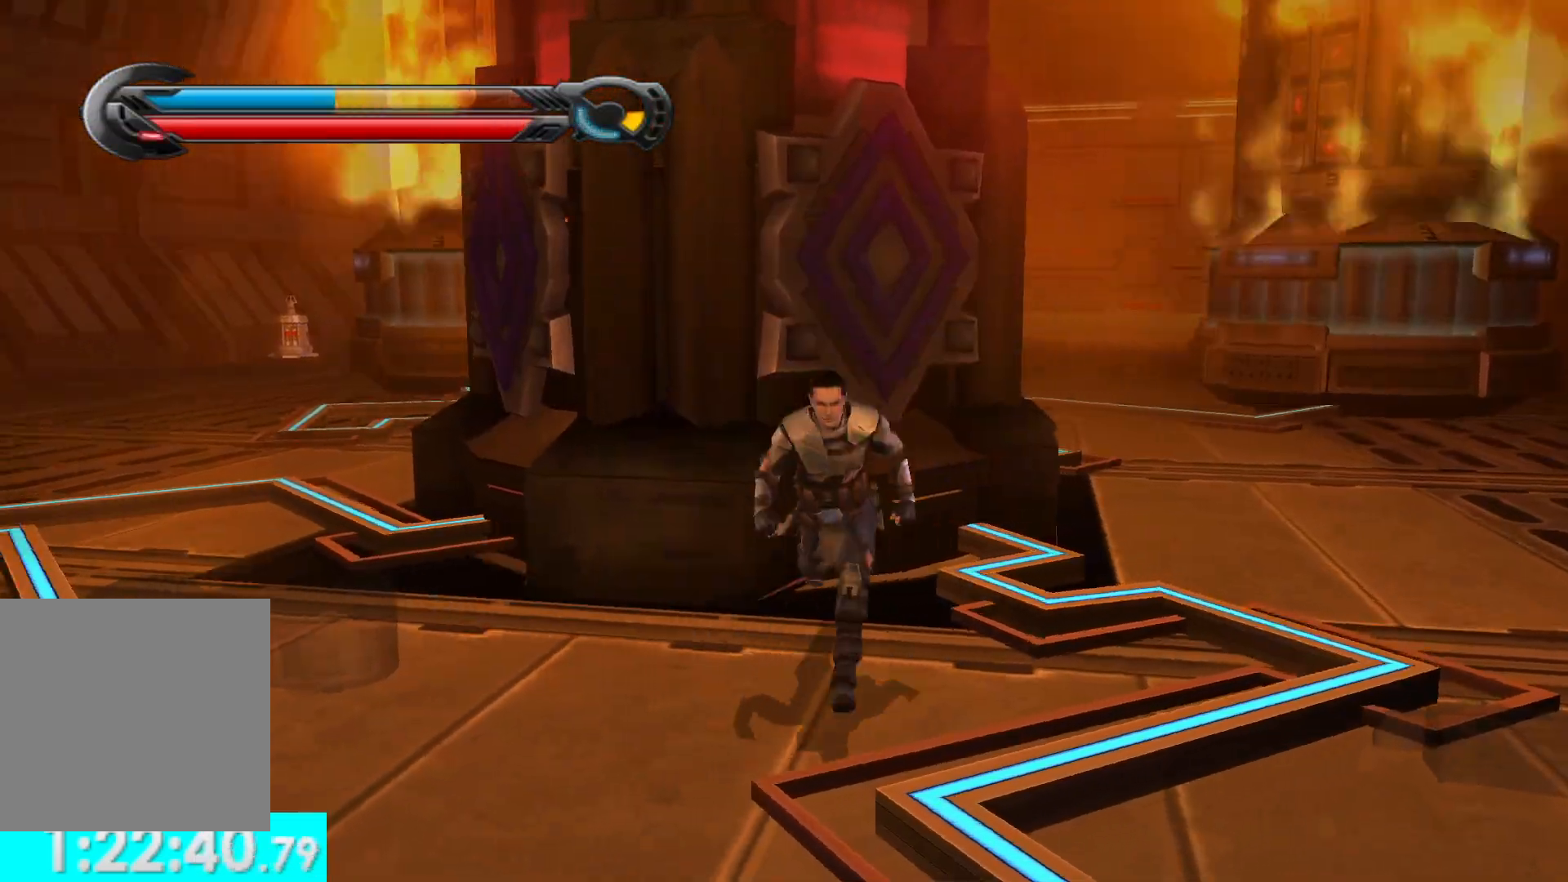
{"buttons": [], "left_stick": "up", "right_stick": "center", "events": [[83, "left_stick", "down-left"], [233, "left_stick", "up-left"], [250, "right_stick", "center"], [317, "left_stick", "up"]]}
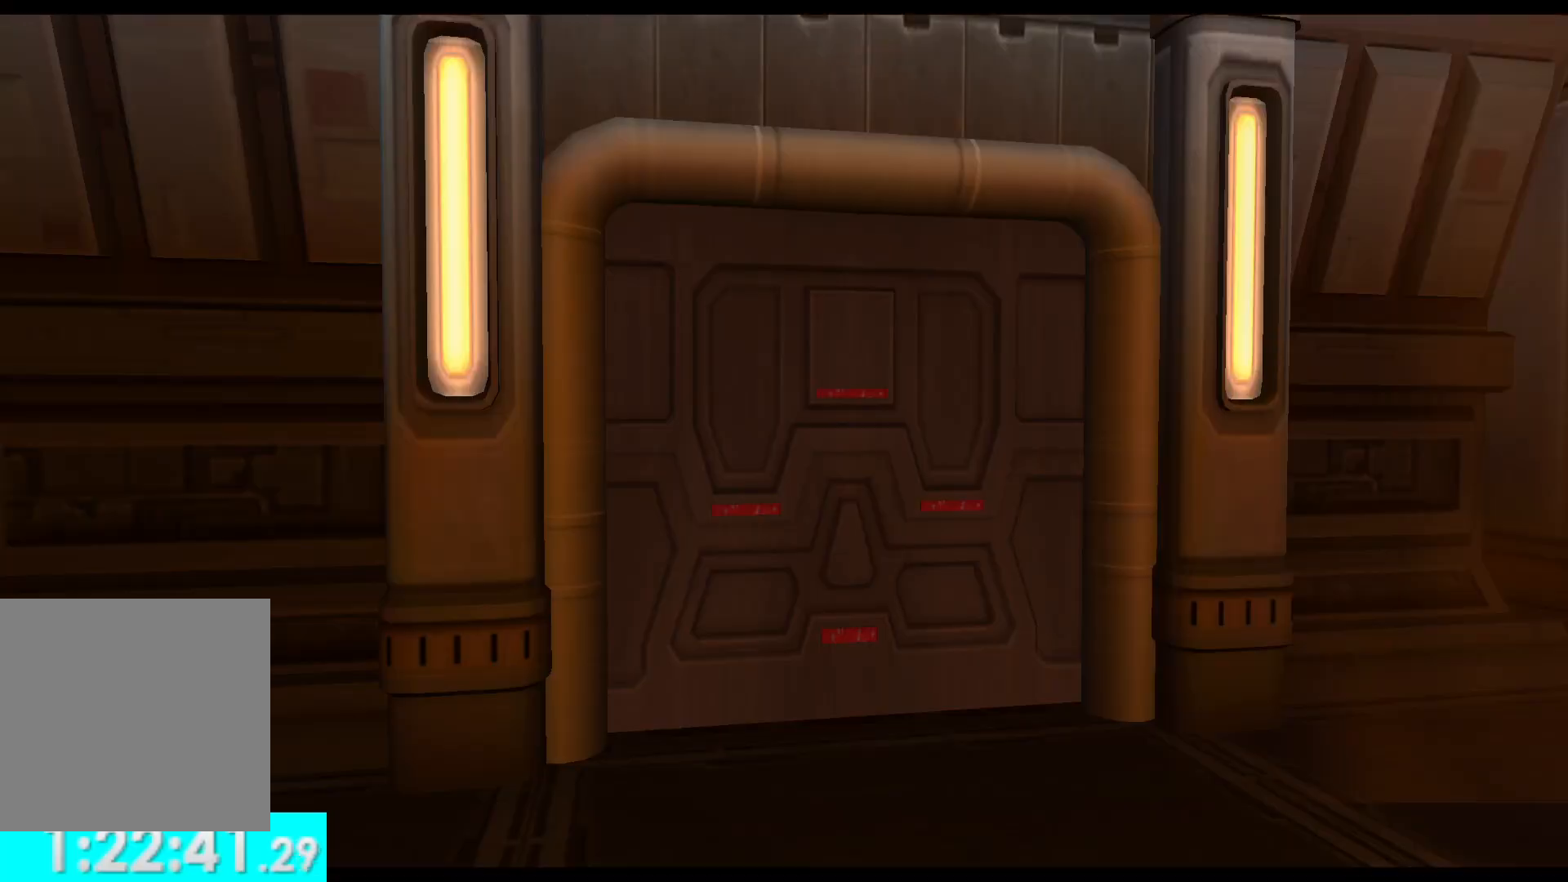
{"buttons": [], "left_stick": "center", "right_stick": "center", "events": [[117, "right_stick", "right"], [133, "left_stick", "right"], [183, "left_stick", "down-right"], [367, "right_stick", "center"], [400, "left_stick", "center"]]}
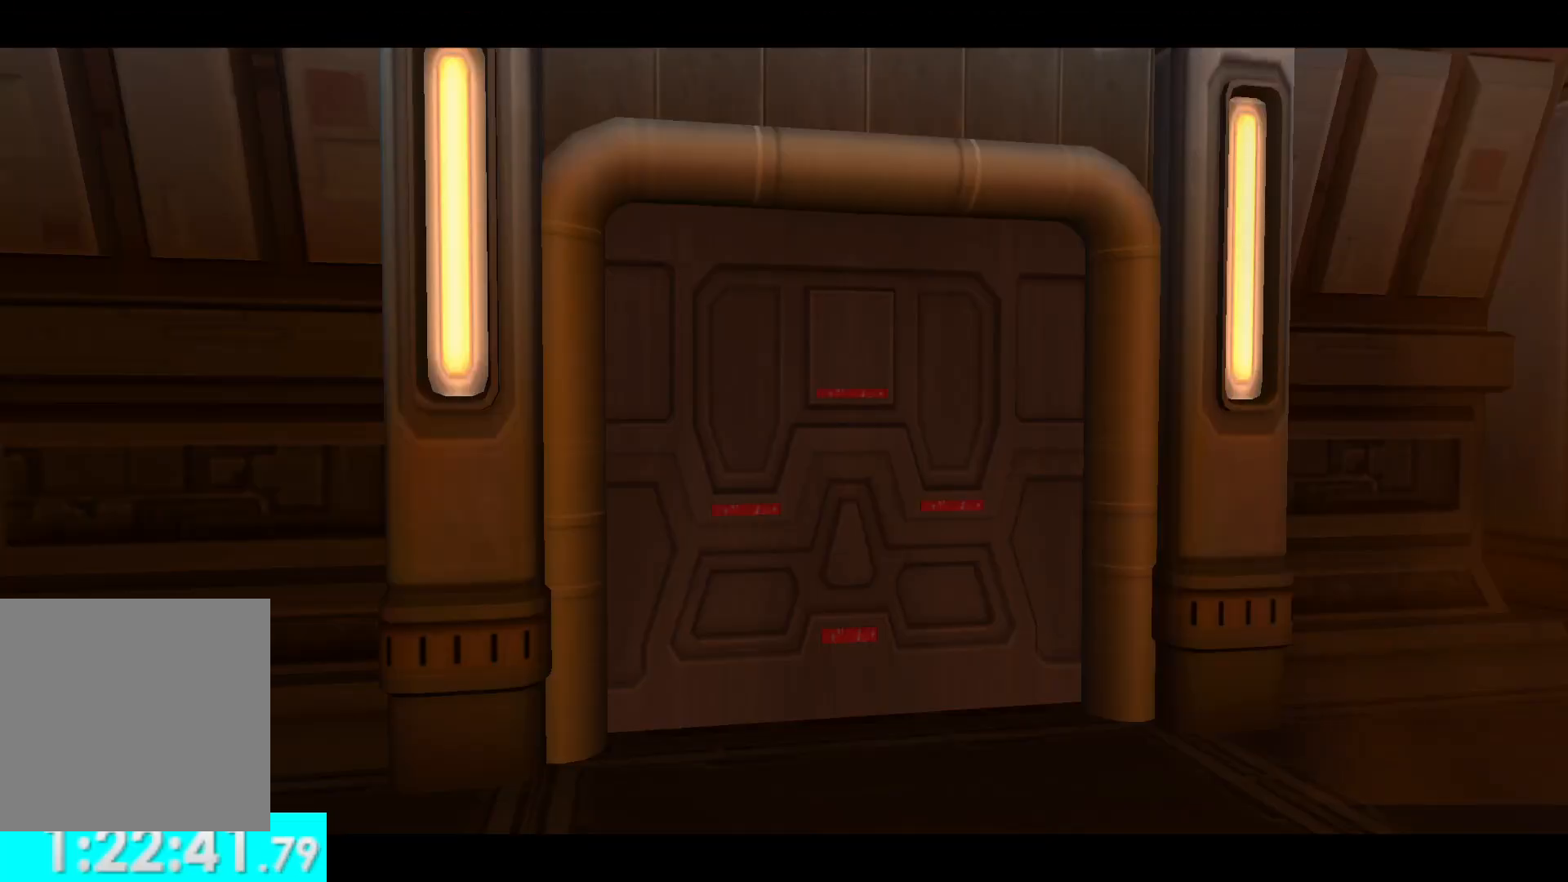
{"buttons": [], "left_stick": "down", "right_stick": "center", "events": [[433, "left_stick", "down"]]}
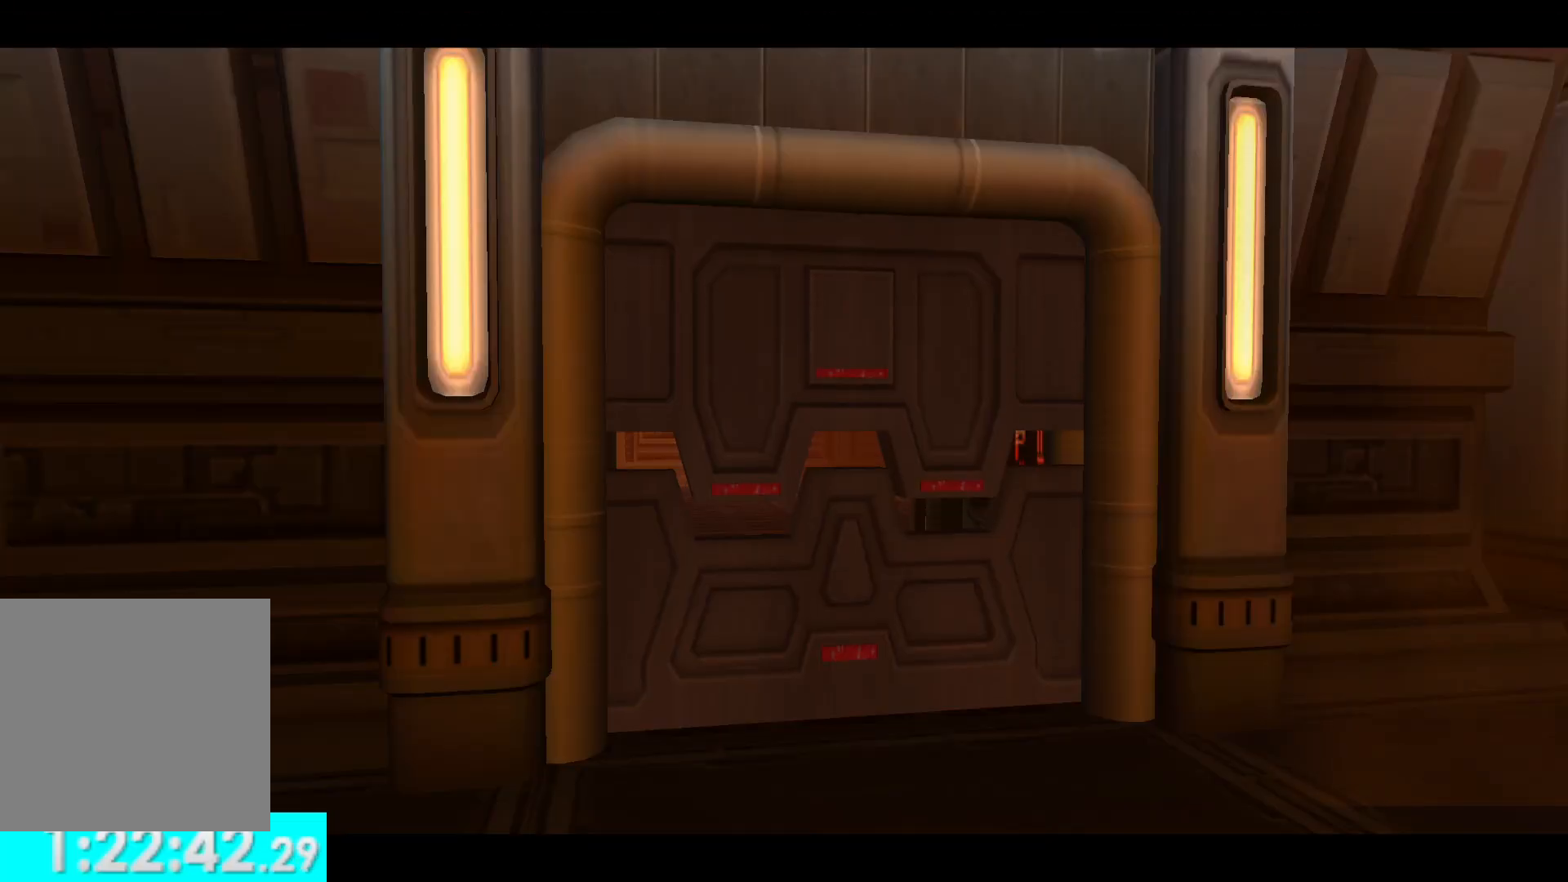
{"buttons": [], "left_stick": "center", "right_stick": "center", "events": [[250, "L2", "down"], [283, "left_stick", "center"], [300, "L2", "up"]]}
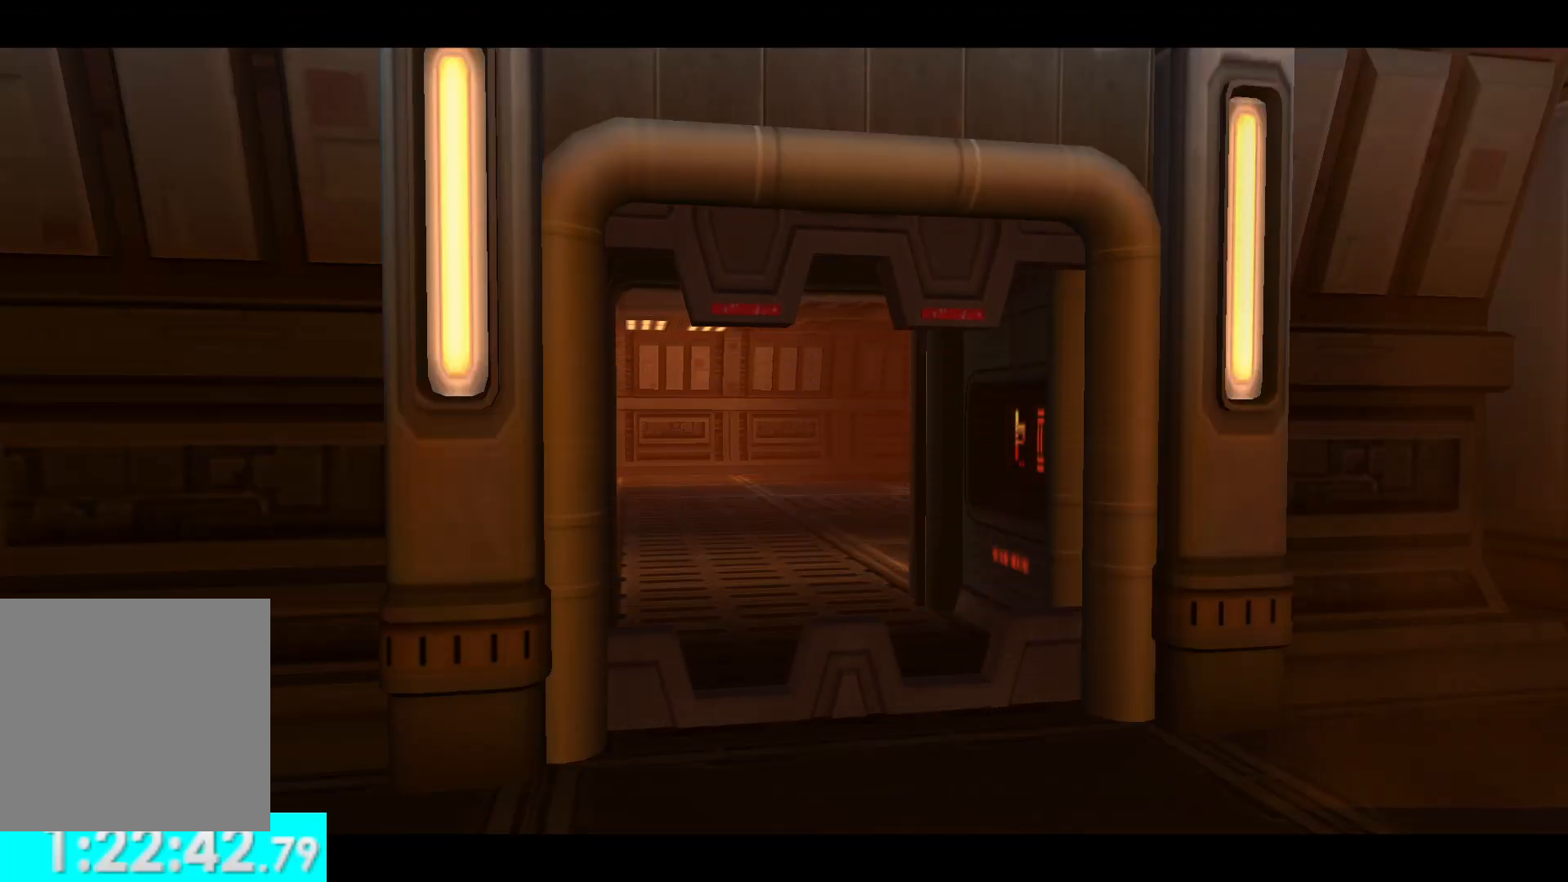
{"buttons": [], "left_stick": "center", "right_stick": "center", "events": []}
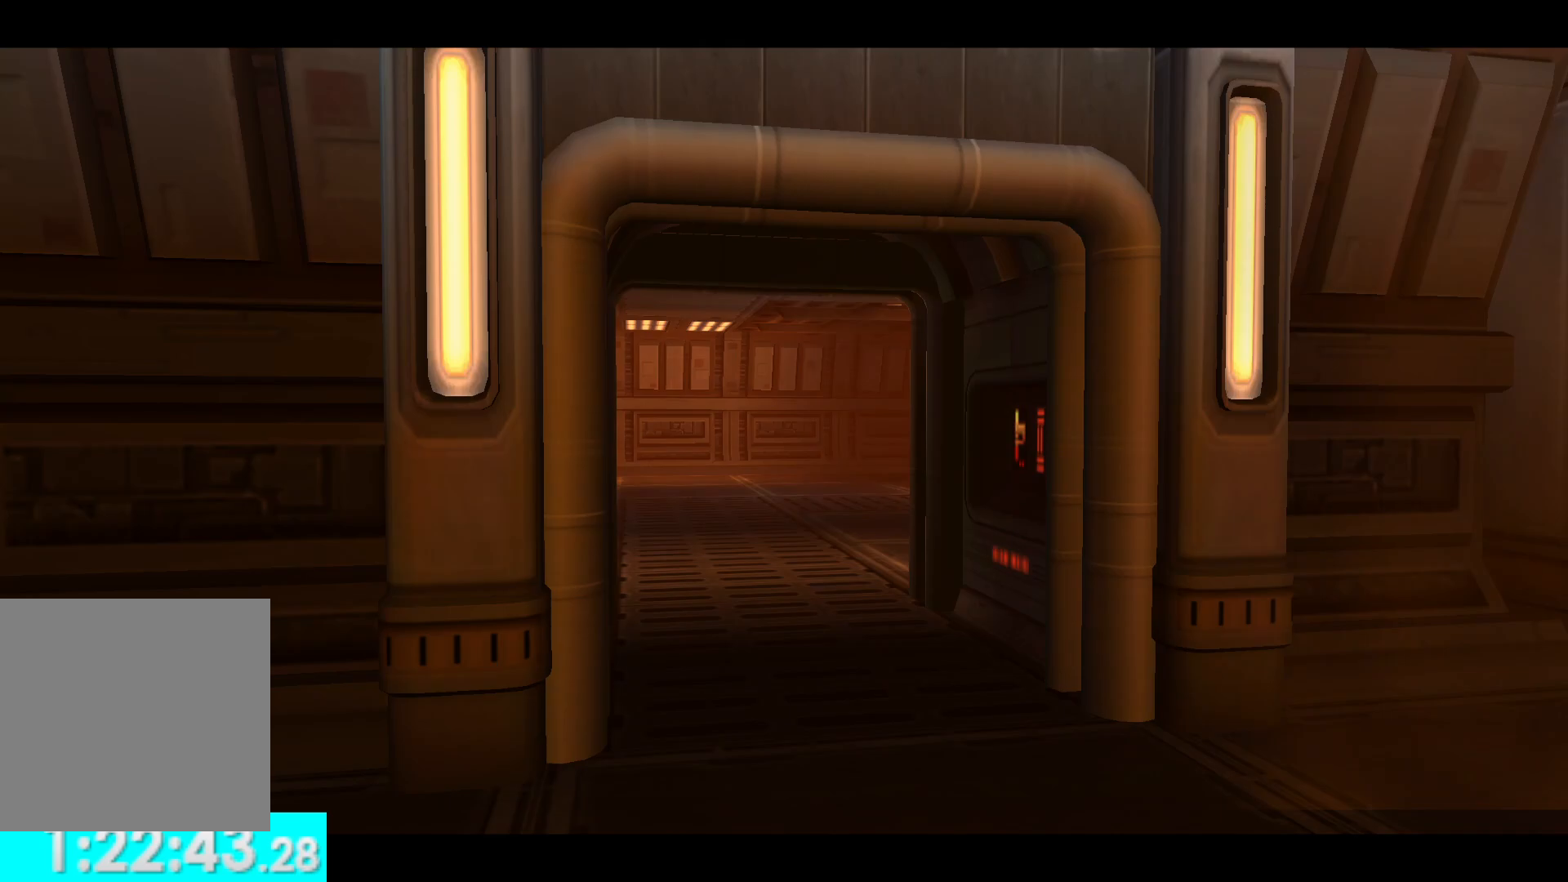
{"buttons": [], "left_stick": "center", "right_stick": "center", "events": []}
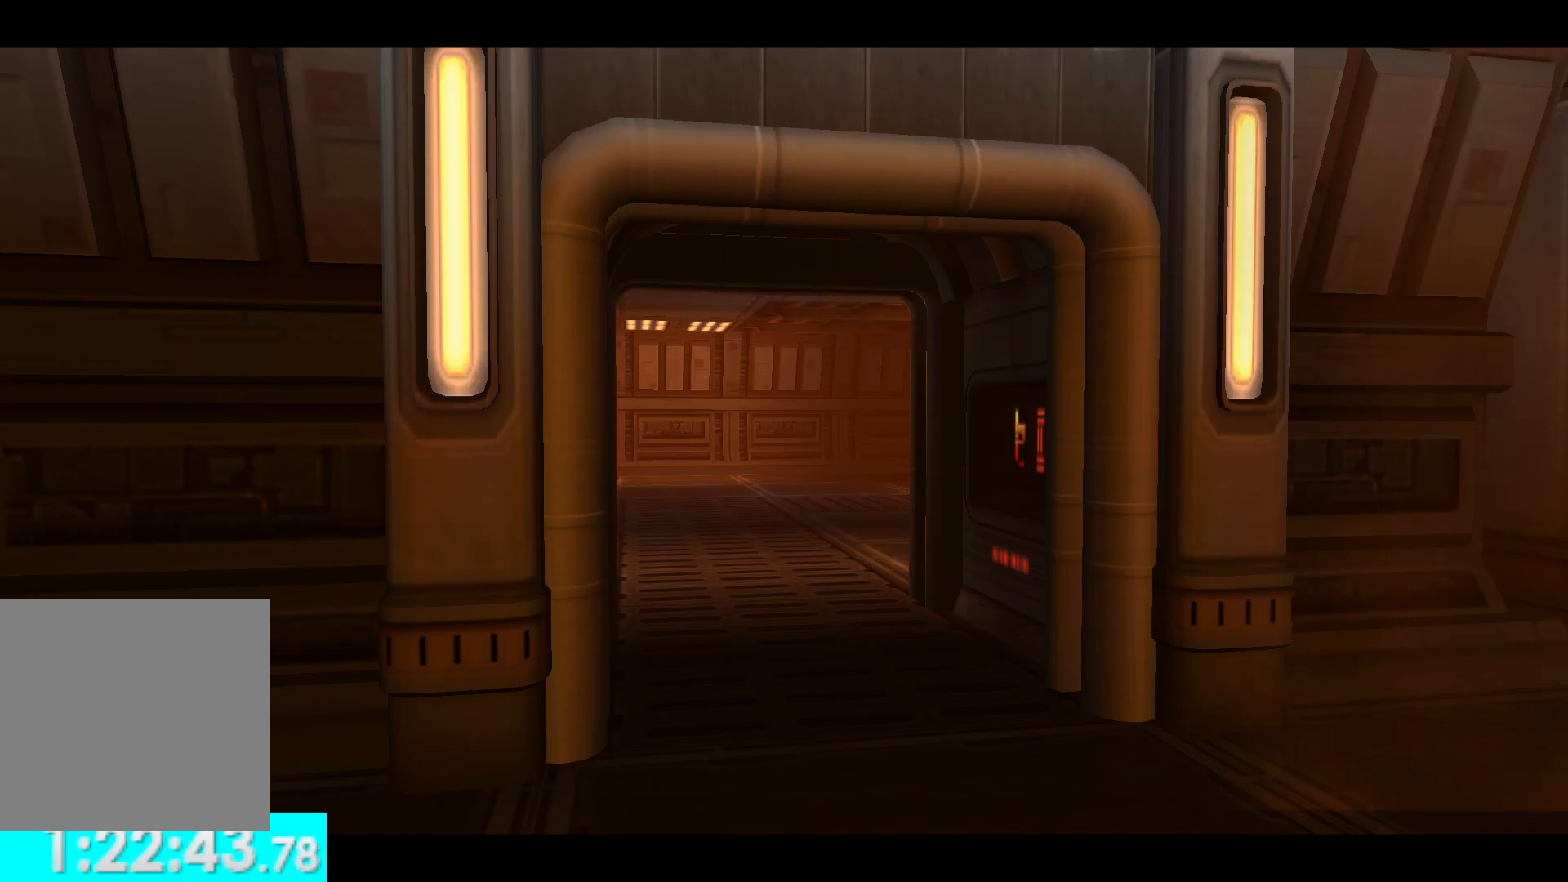
{"buttons": [], "left_stick": "center", "right_stick": "center", "events": []}
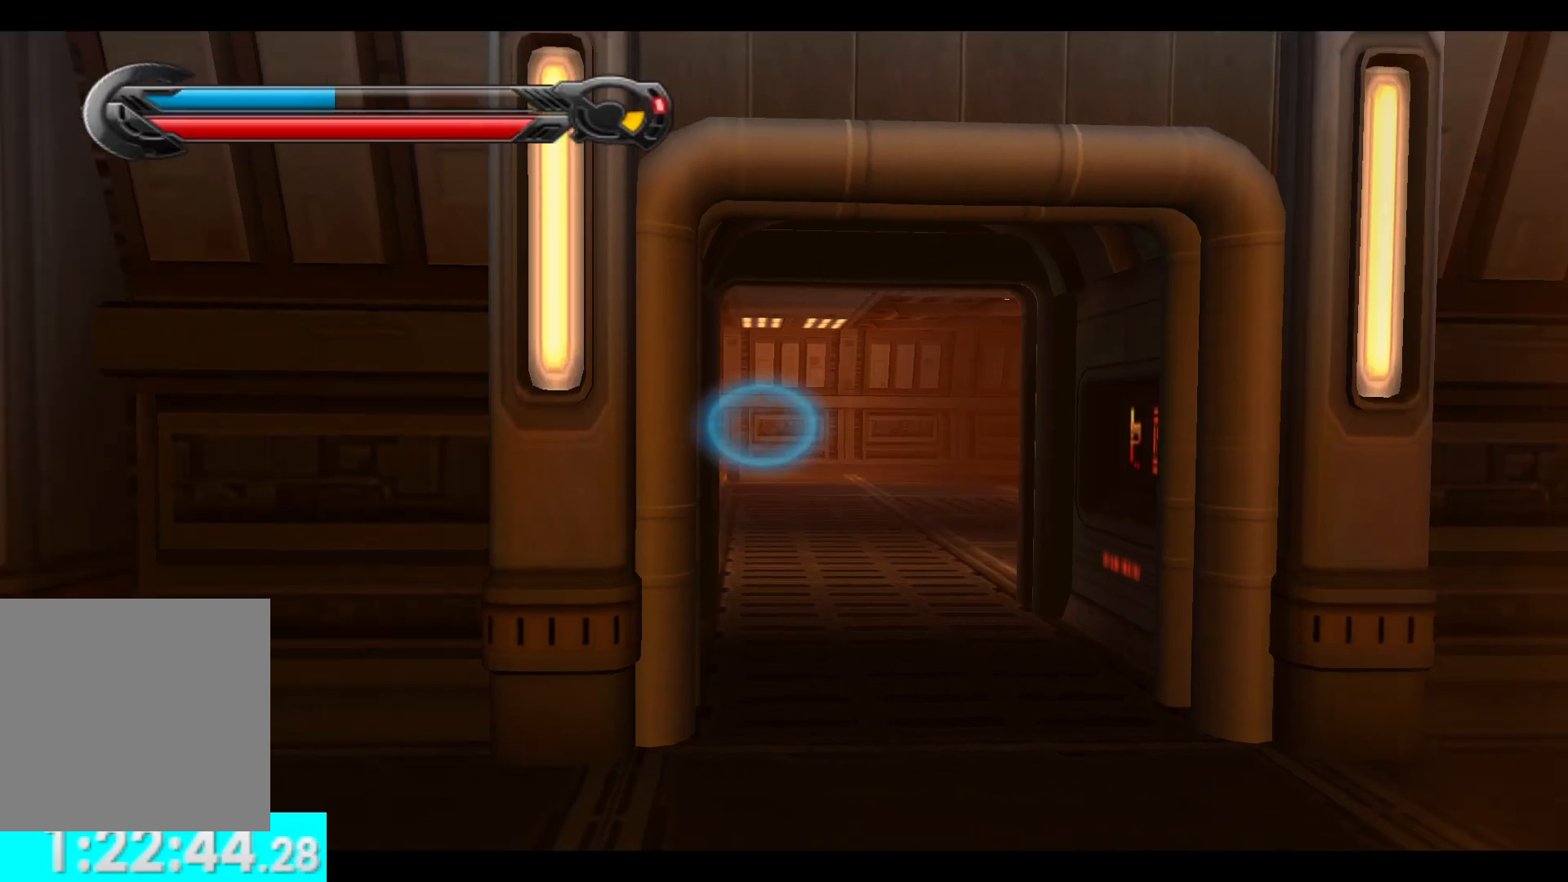
{"buttons": [], "left_stick": "right", "right_stick": "right", "events": [[383, "right_stick", "right"], [433, "left_stick", "down-right"], [483, "left_stick", "right"]]}
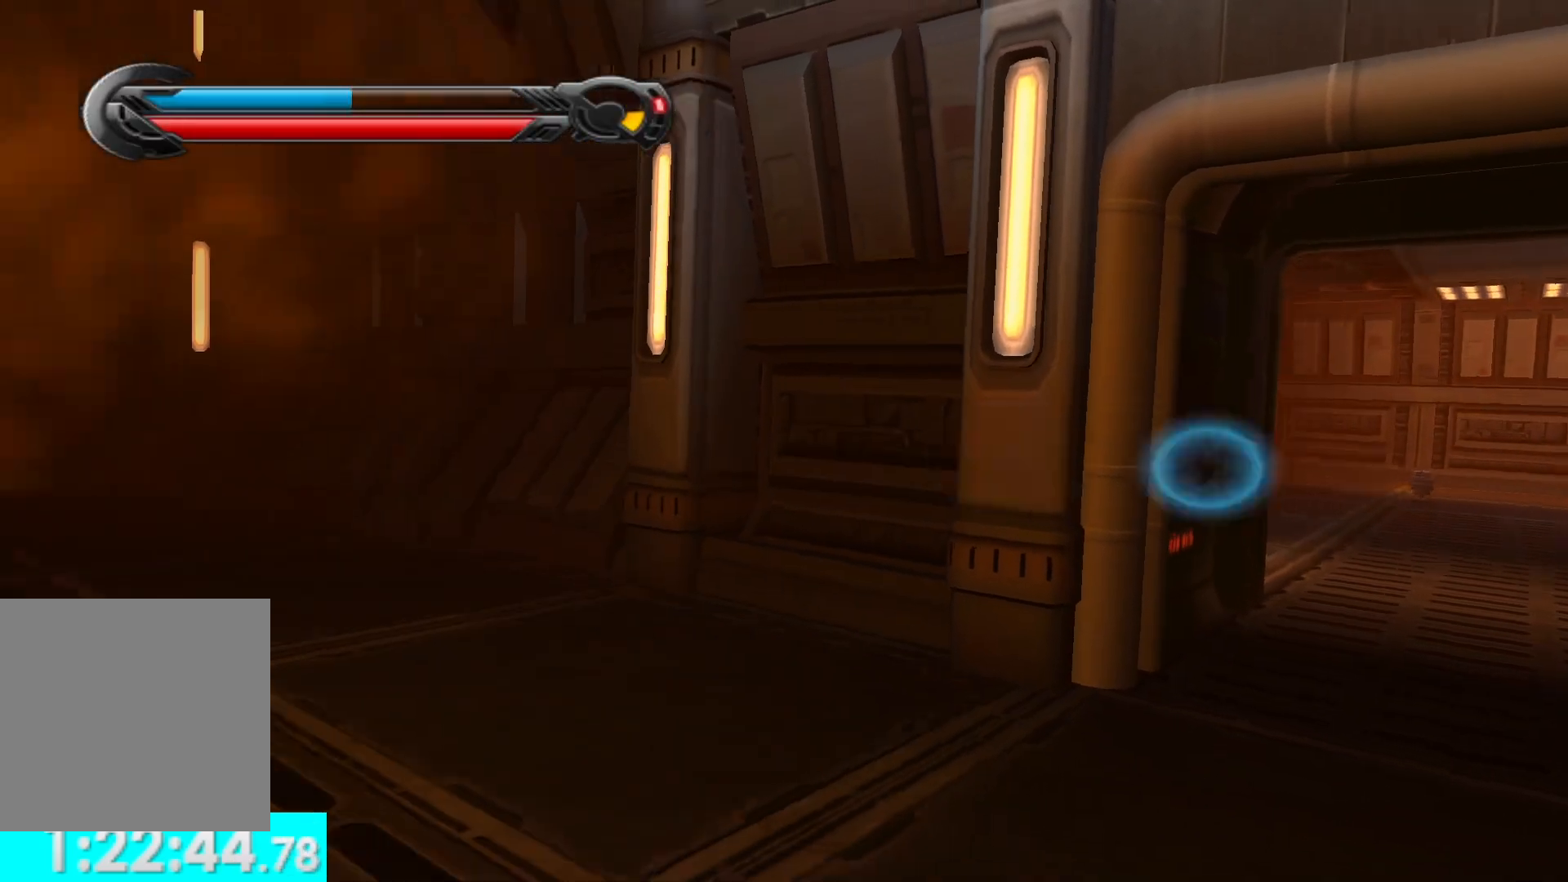
{"buttons": ["L1"], "left_stick": "right", "right_stick": "right", "events": [[100, "left_stick", "up-right"], [150, "right_stick", "down-right"], [350, "right_stick", "right"], [367, "left_stick", "right"], [400, "L1", "down"]]}